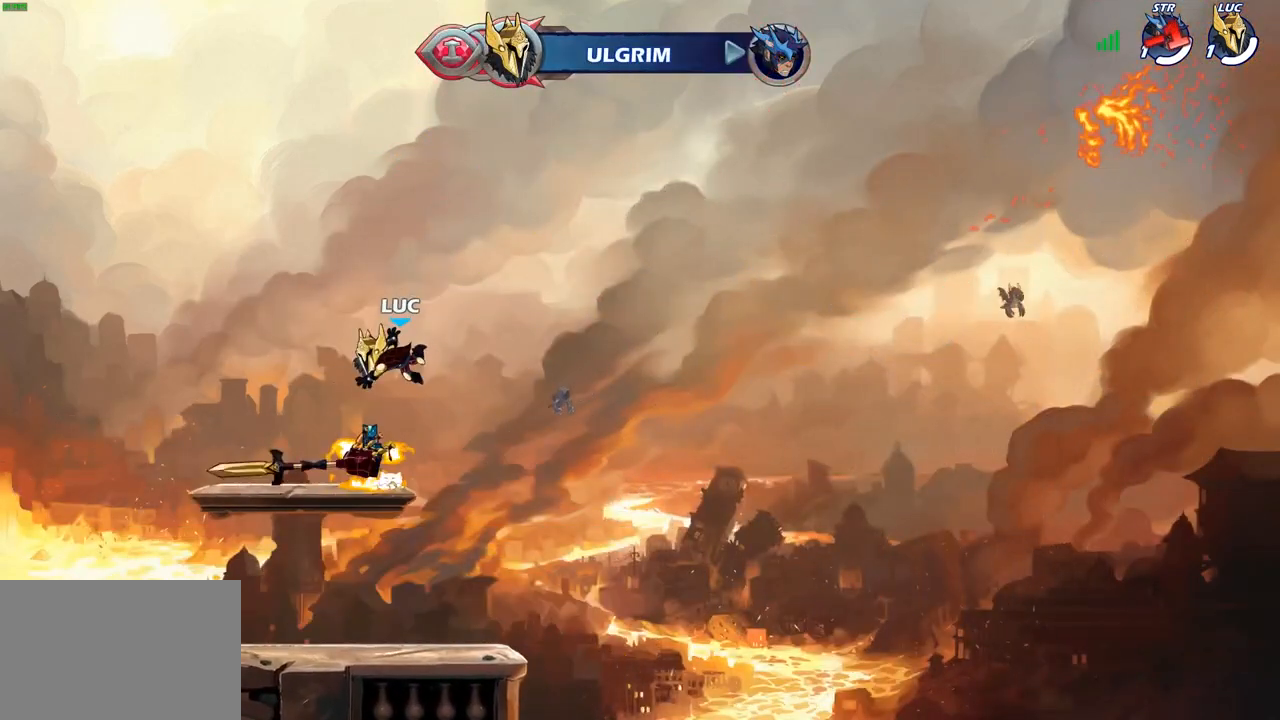
Gameplay with a controller (PlayStation layout); each line is a JSON object with the inputs held at the frame after it. "events" lists button and stick changes between this image and that frame as [ms after this image, input, new state], when the widget could be followed in between.
{"buttons": [], "left_stick": "up-left", "right_stick": "center", "events": [[83, "left_stick", "up-left"], [167, "CROSS", "down"], [167, "R1", "down"], [350, "CROSS", "up"], [350, "R1", "up"]]}
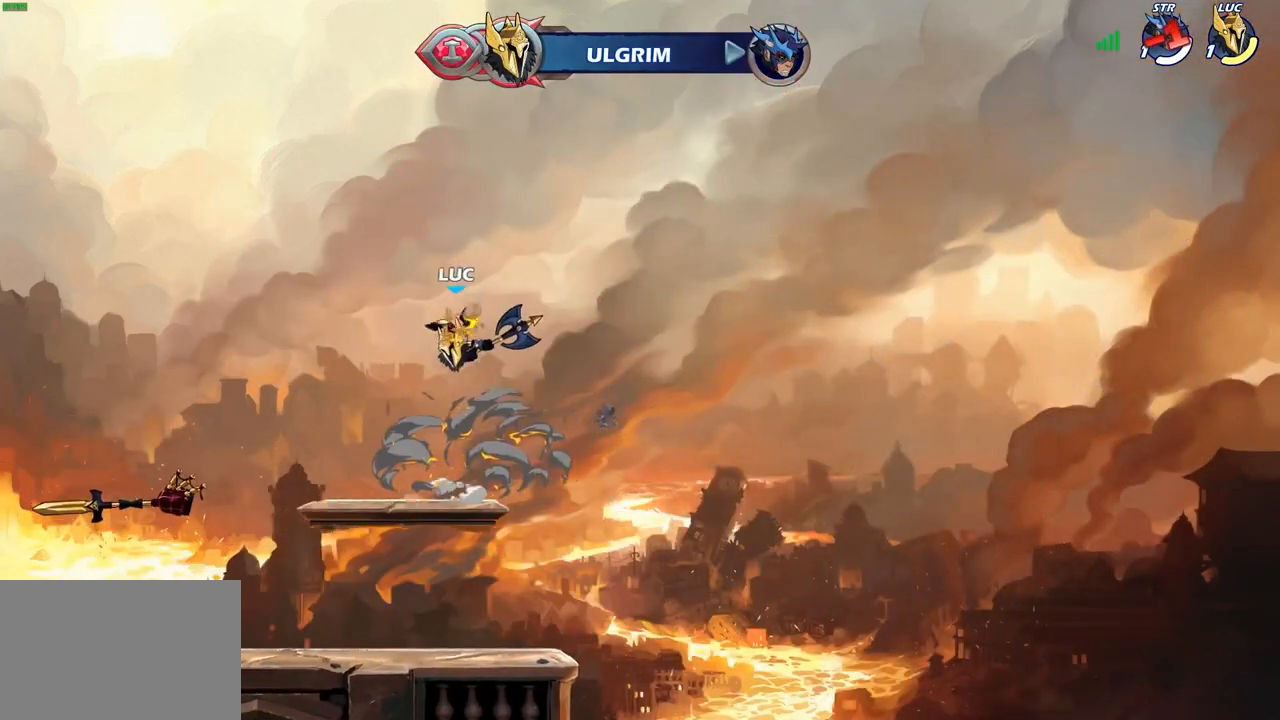
{"buttons": [], "left_stick": "down-left", "right_stick": "center", "events": [[133, "left_stick", "center"], [200, "left_stick", "down"], [250, "left_stick", "down-left"]]}
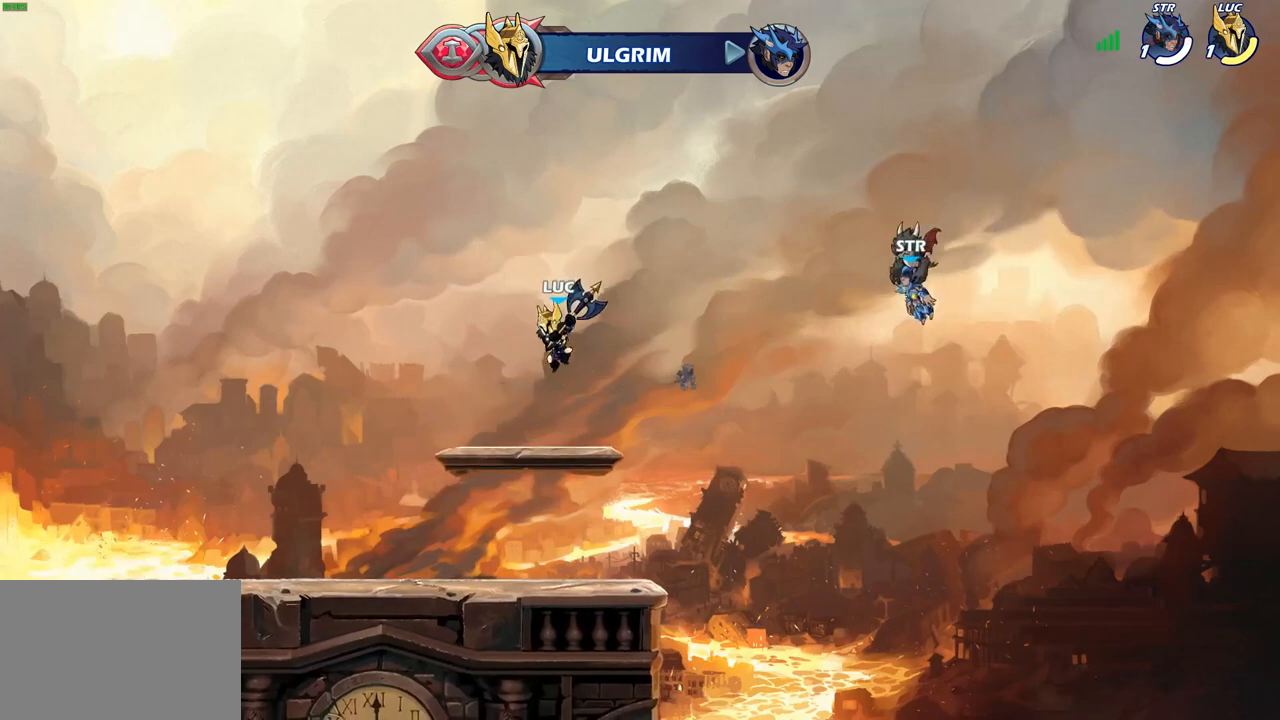
{"buttons": ["CROSS"], "left_stick": "center", "right_stick": "center", "events": [[217, "left_stick", "center"], [383, "CROSS", "down"]]}
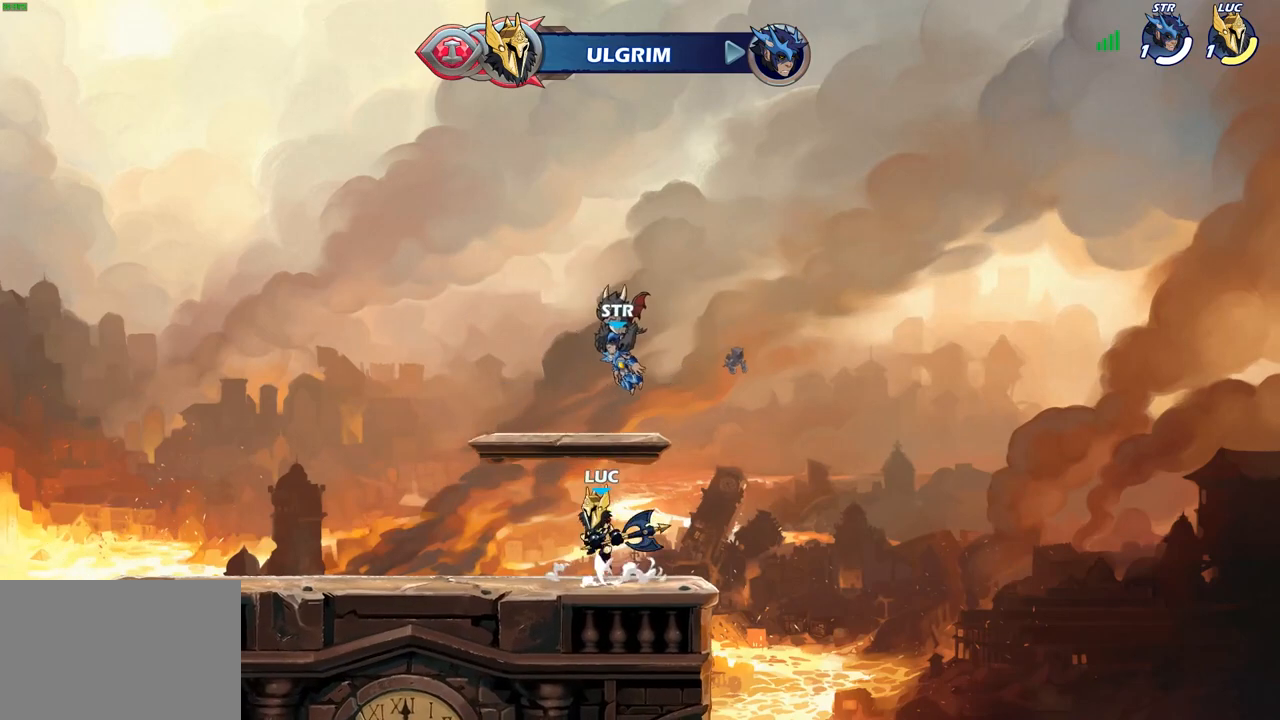
{"buttons": [], "left_stick": "center", "right_stick": "center", "events": [[67, "CROSS", "up"], [133, "CROSS", "down"], [300, "CROSS", "up"]]}
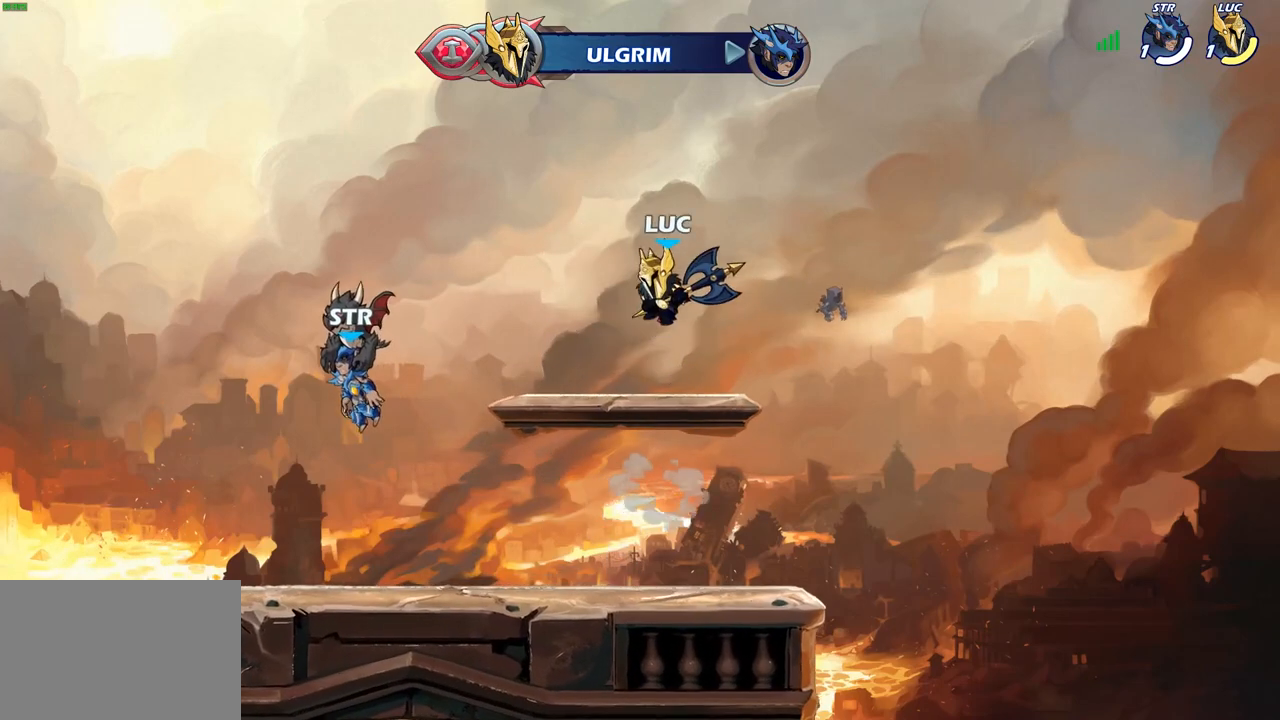
{"buttons": [], "left_stick": "center", "right_stick": "center", "events": [[17, "left_stick", "down-left"], [300, "left_stick", "center"]]}
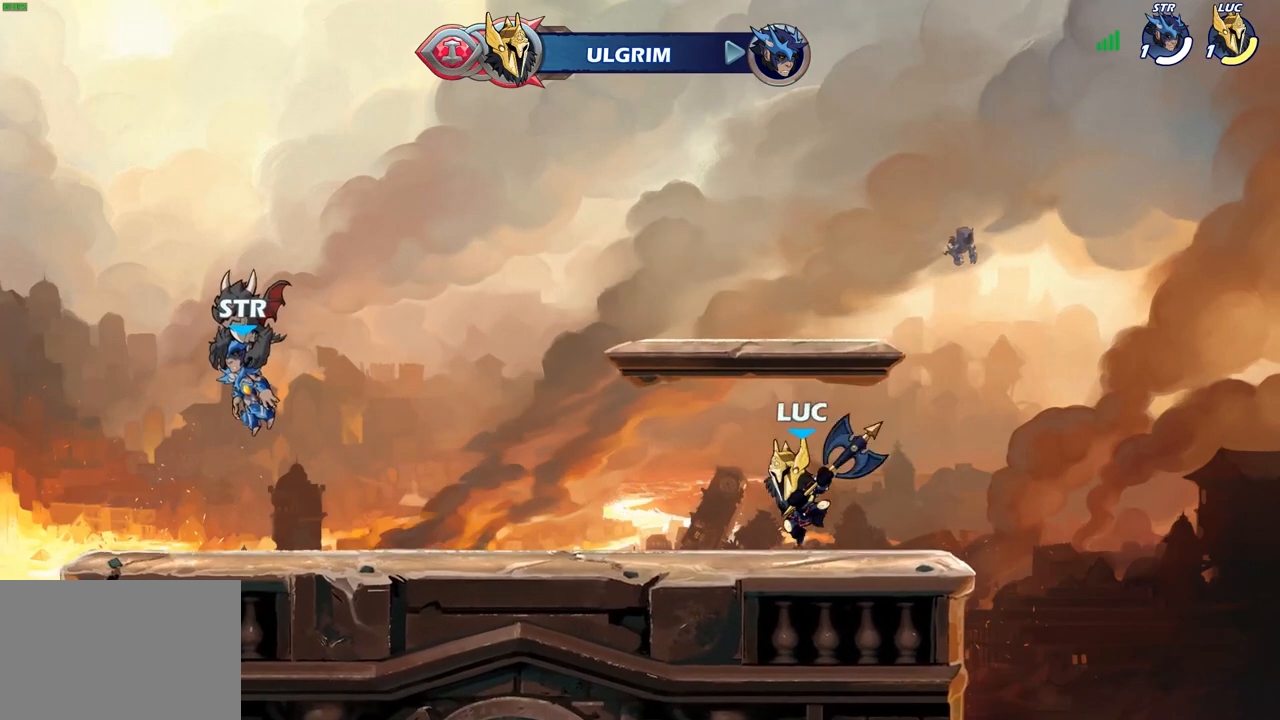
{"buttons": [], "left_stick": "center", "right_stick": "center", "events": [[133, "CROSS", "down"], [300, "CROSS", "up"]]}
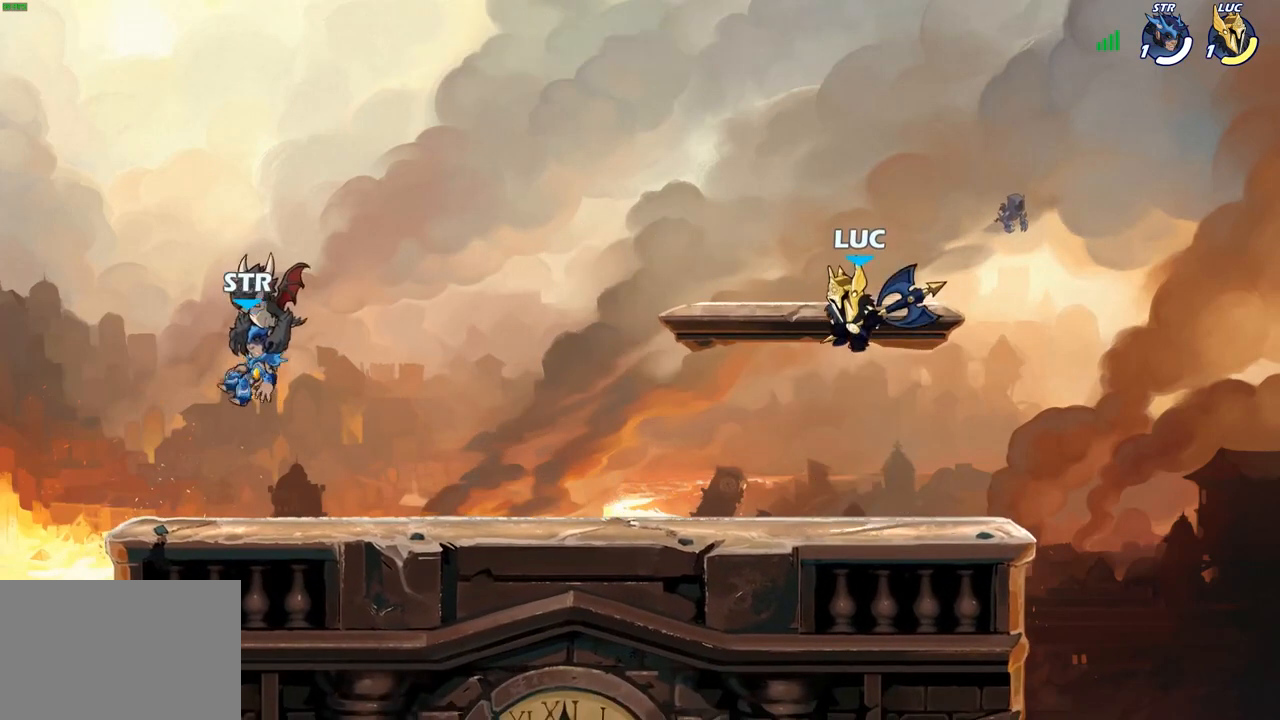
{"buttons": [], "left_stick": "down", "right_stick": "center", "events": [[200, "left_stick", "down"]]}
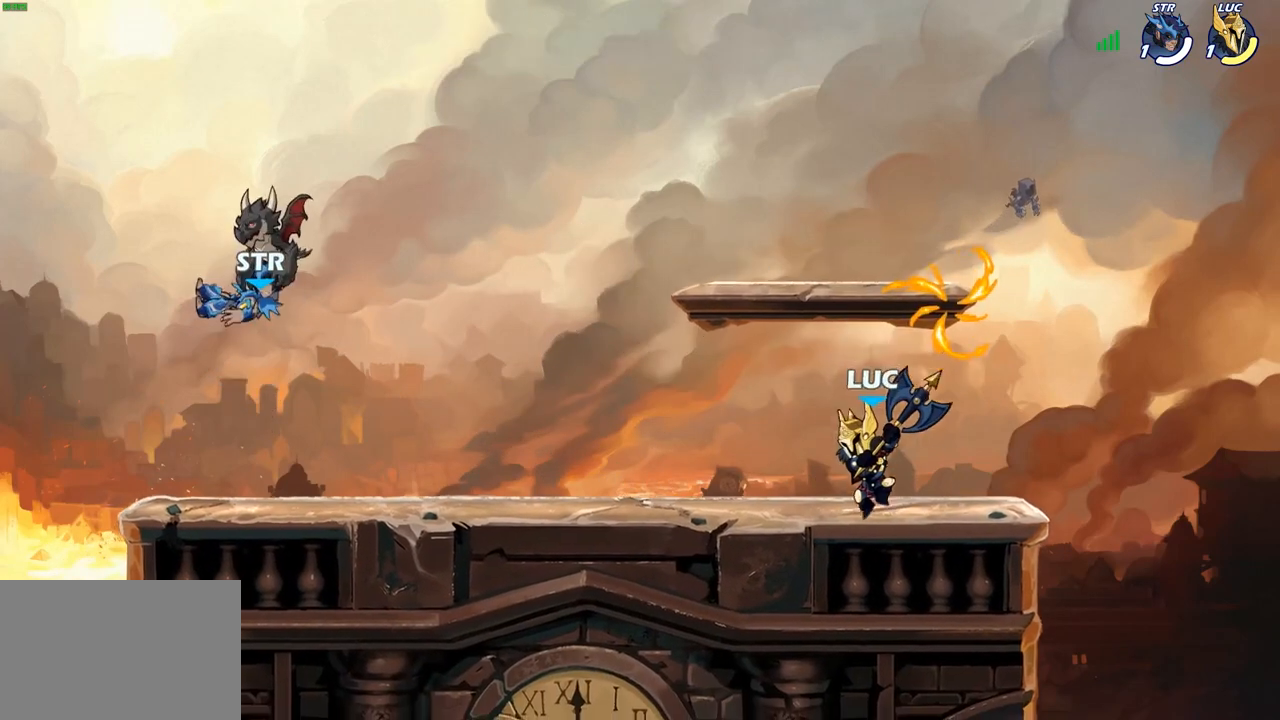
{"buttons": ["R1"], "left_stick": "center", "right_stick": "center", "events": [[50, "CROSS", "down"], [67, "left_stick", "center"], [183, "CROSS", "up"], [367, "left_stick", "down"], [483, "R1", "down"], [500, "left_stick", "center"]]}
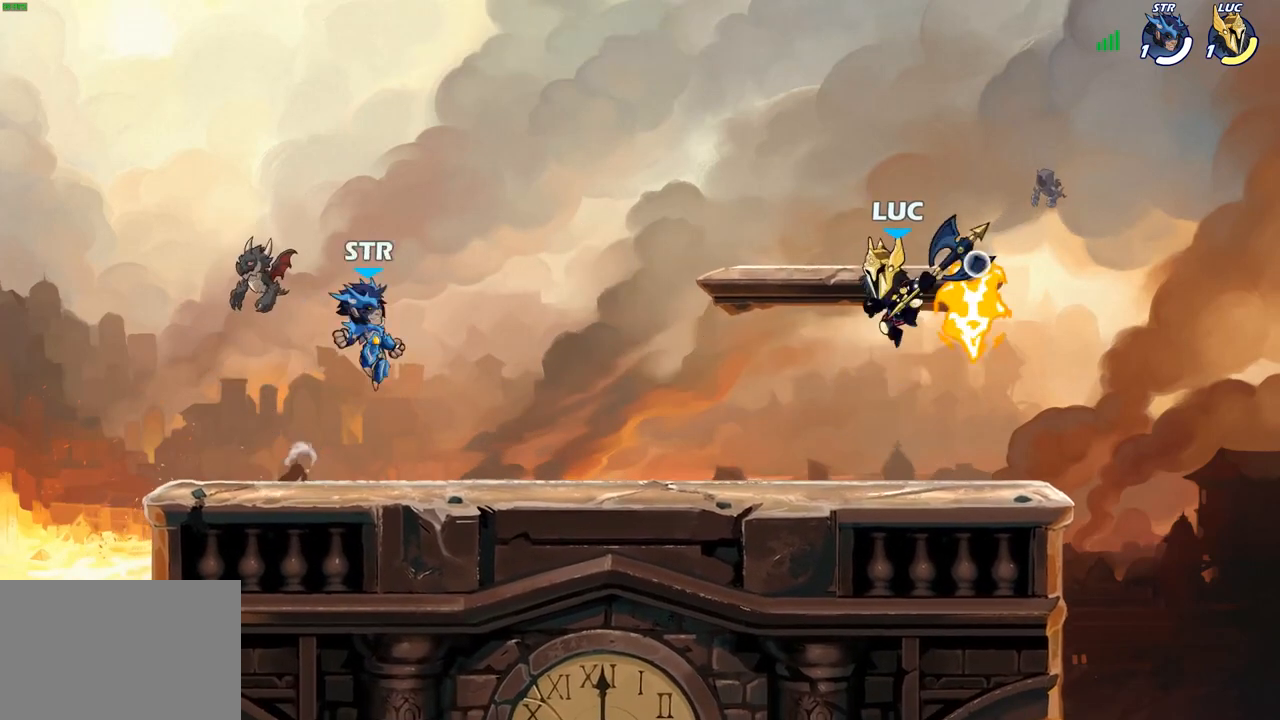
{"buttons": ["R1"], "left_stick": "center", "right_stick": "center", "events": [[33, "R1", "up"], [450, "R1", "down"]]}
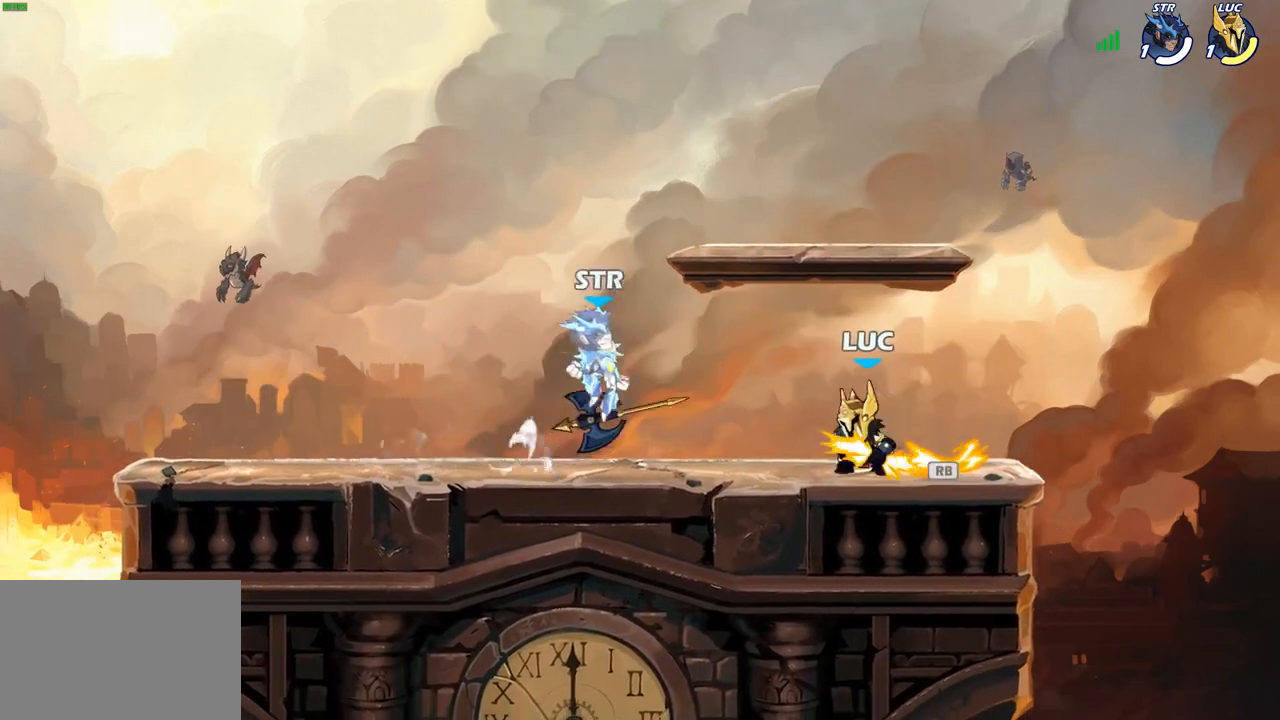
{"buttons": [], "left_stick": "down", "right_stick": "center", "events": [[33, "R1", "up"], [83, "CROSS", "down"], [250, "CROSS", "up"], [383, "left_stick", "down"]]}
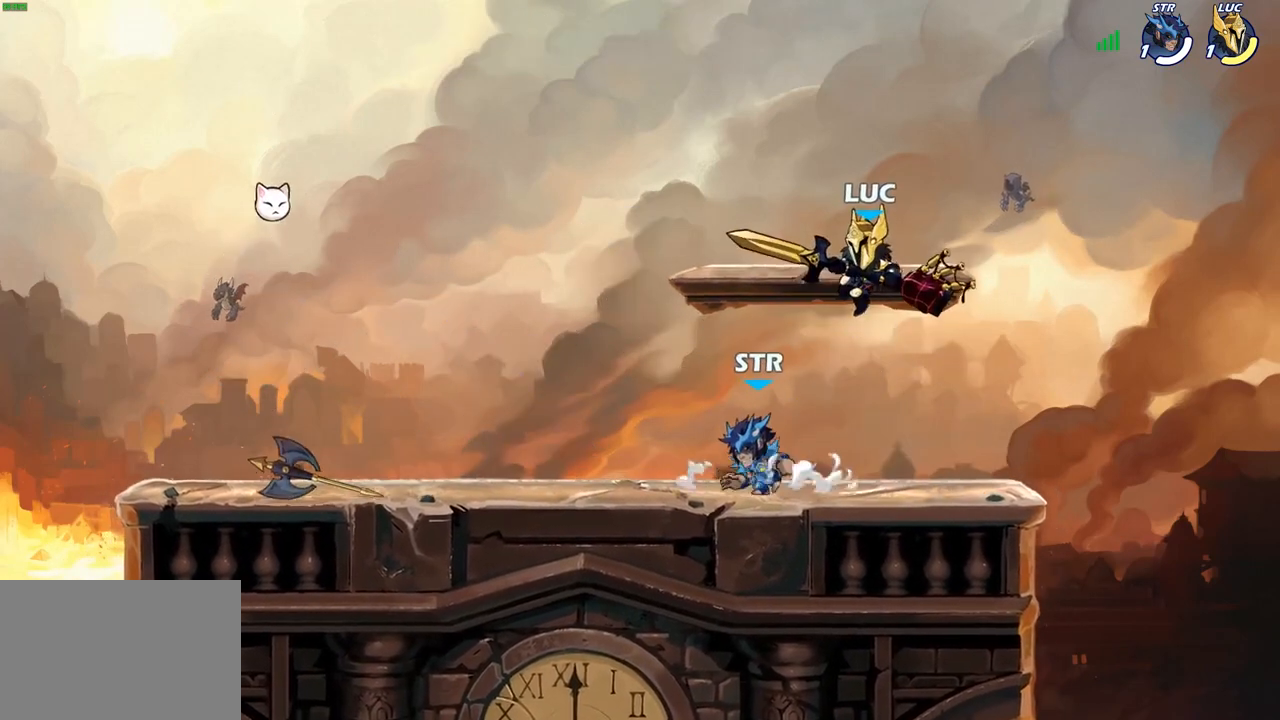
{"buttons": [], "left_stick": "center", "right_stick": "center", "events": [[283, "SQUARE", "down"], [367, "SQUARE", "up"], [450, "left_stick", "center"]]}
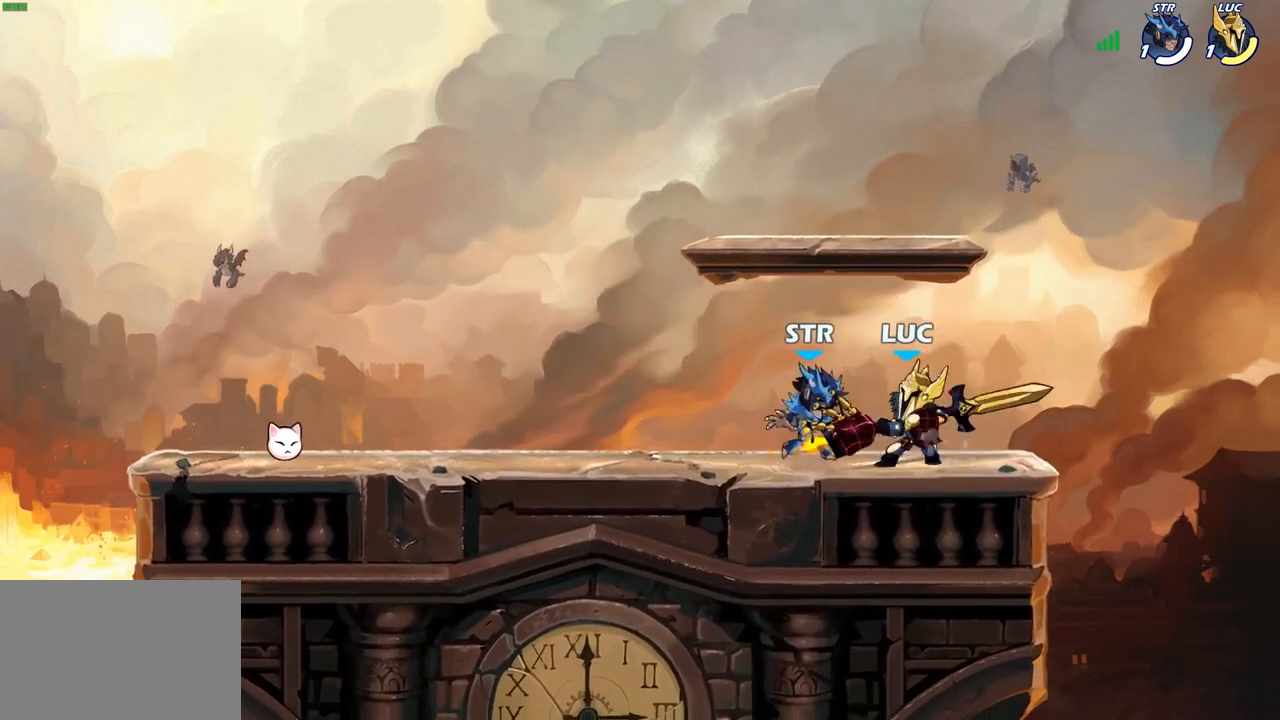
{"buttons": [], "left_stick": "right", "right_stick": "center", "events": [[417, "left_stick", "right"]]}
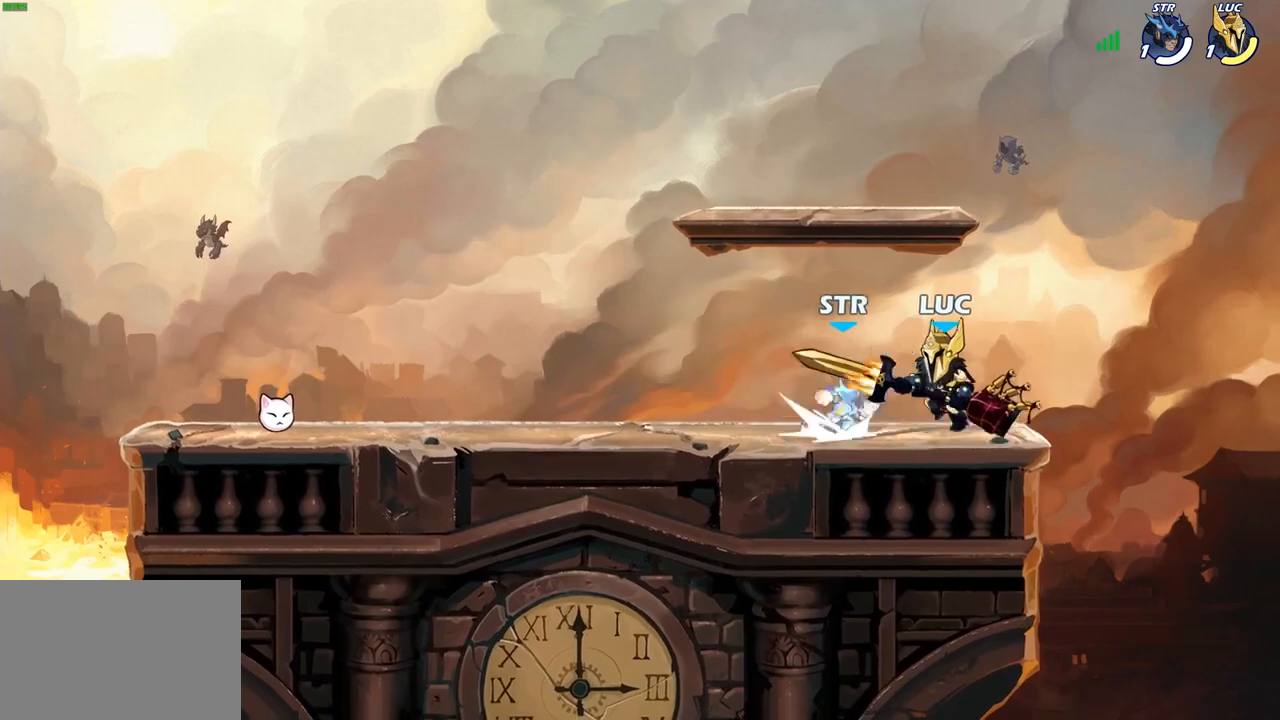
{"buttons": [], "left_stick": "up-left", "right_stick": "center", "events": [[50, "CROSS", "down"], [83, "left_stick", "up-right"], [117, "R2", "down"], [217, "CROSS", "up"], [267, "left_stick", "up-left"], [300, "R2", "up"]]}
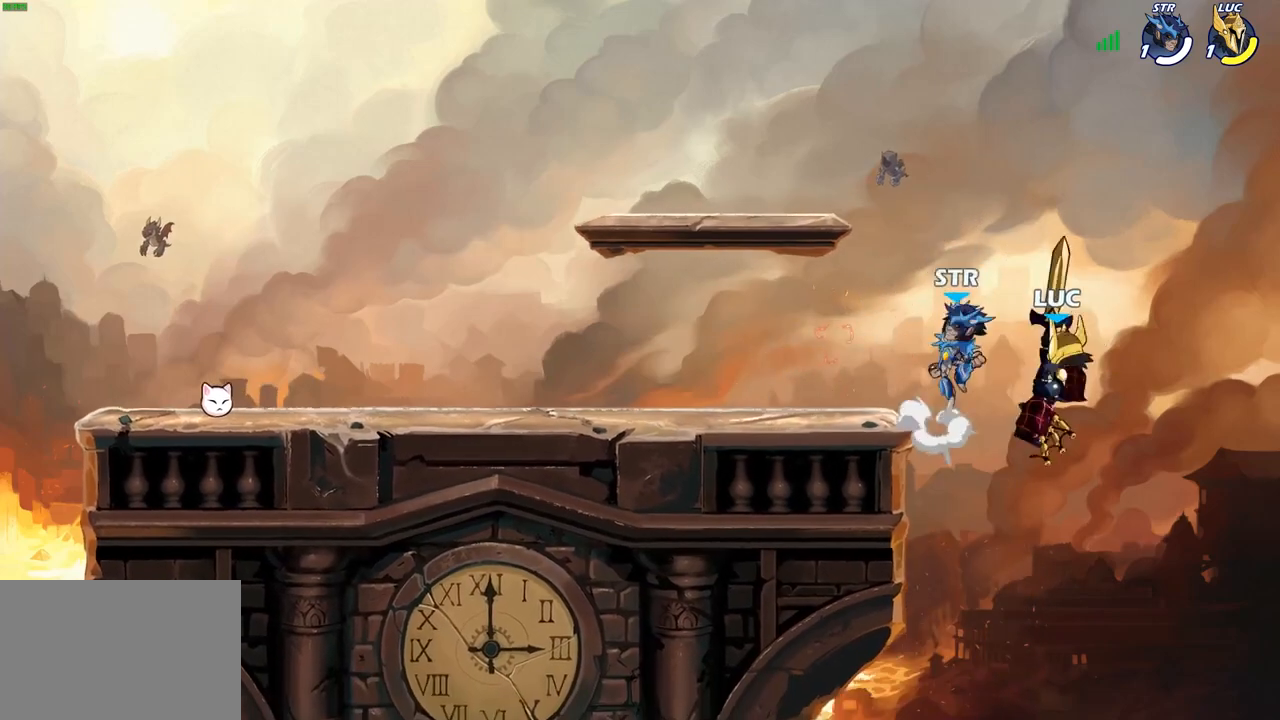
{"buttons": [], "left_stick": "up-left", "right_stick": "center", "events": [[67, "R2", "down"], [100, "left_stick", "center"], [400, "left_stick", "up-left"], [500, "R2", "up"]]}
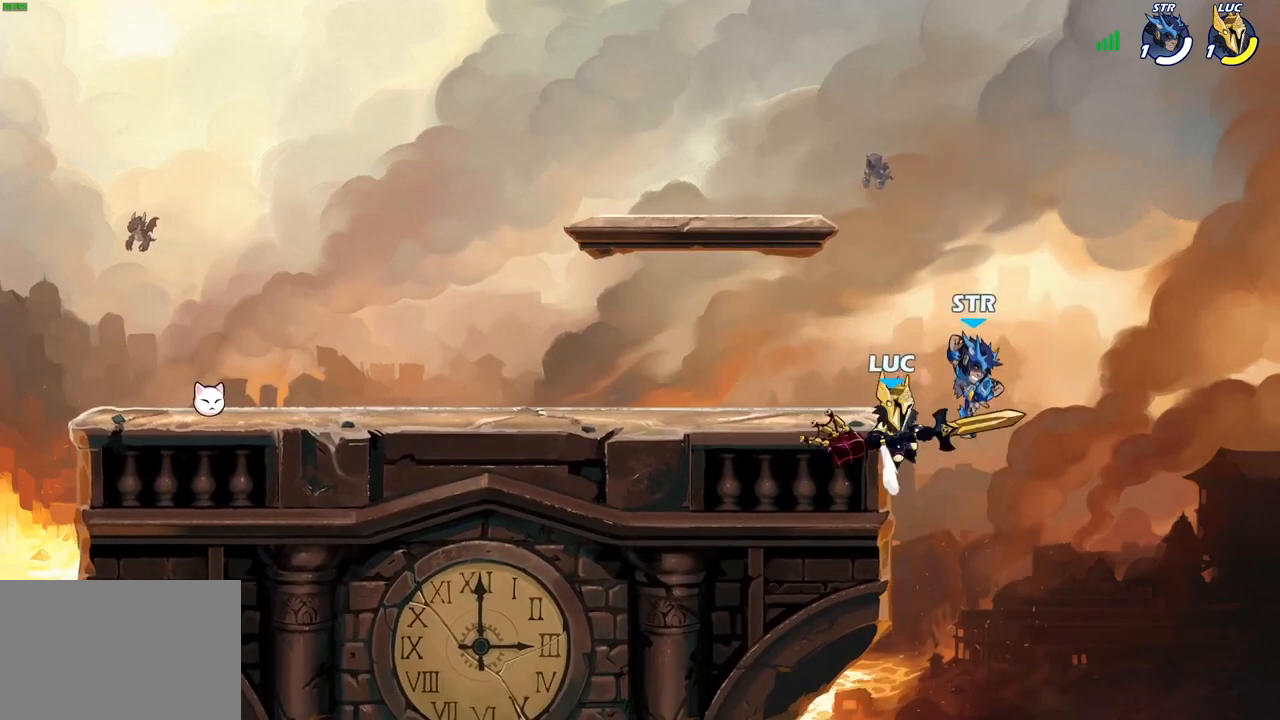
{"buttons": [], "left_stick": "up-left", "right_stick": "center", "events": [[350, "CROSS", "down"], [500, "CROSS", "up"]]}
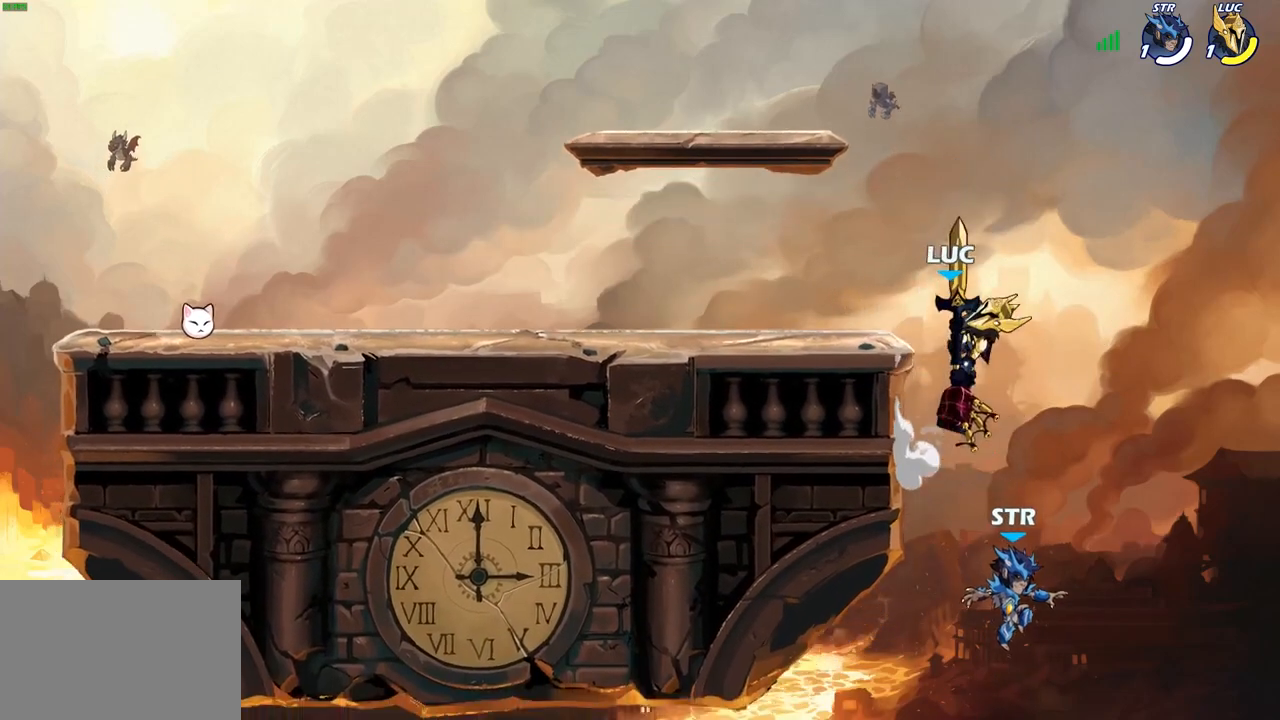
{"buttons": [], "left_stick": "down", "right_stick": "center", "events": [[67, "CROSS", "down"], [267, "CROSS", "up"], [350, "left_stick", "down-left"], [450, "left_stick", "down"]]}
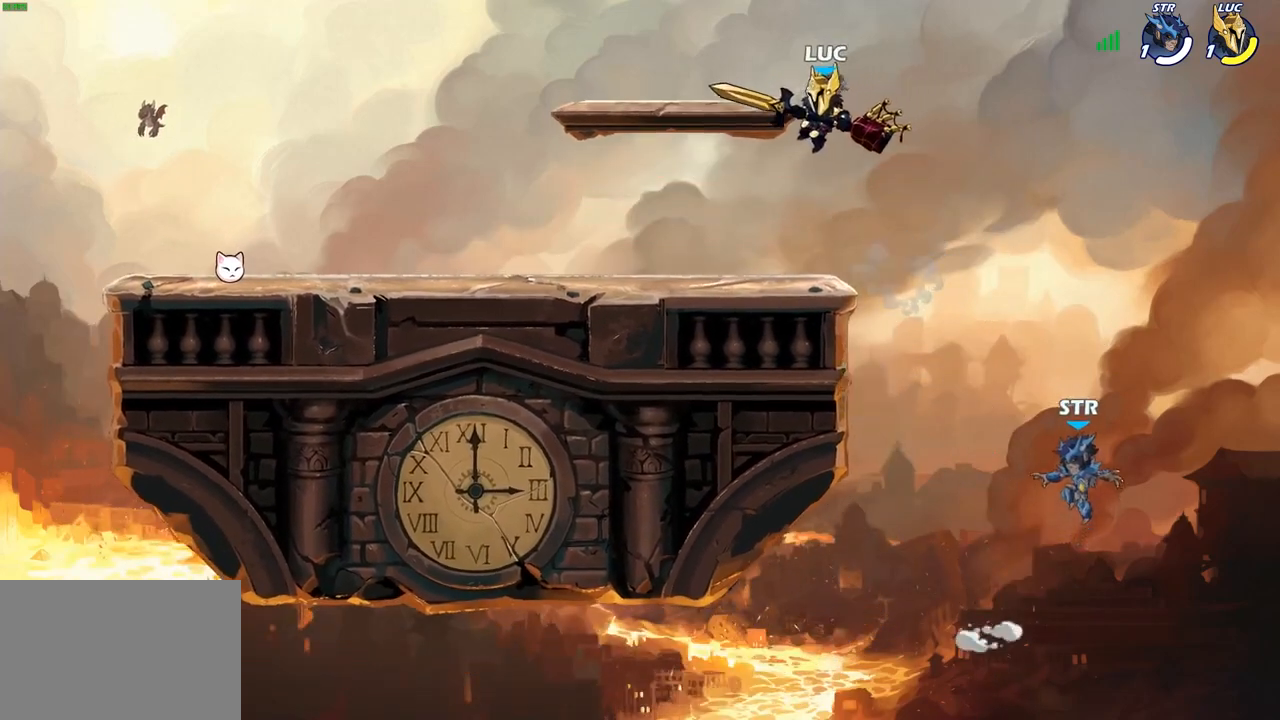
{"buttons": ["SQUARE"], "left_stick": "down", "right_stick": "center", "events": [[167, "left_stick", "left"], [233, "left_stick", "up"], [283, "CROSS", "down"], [317, "left_stick", "right"], [367, "left_stick", "down"], [383, "CROSS", "up"], [400, "SQUARE", "down"]]}
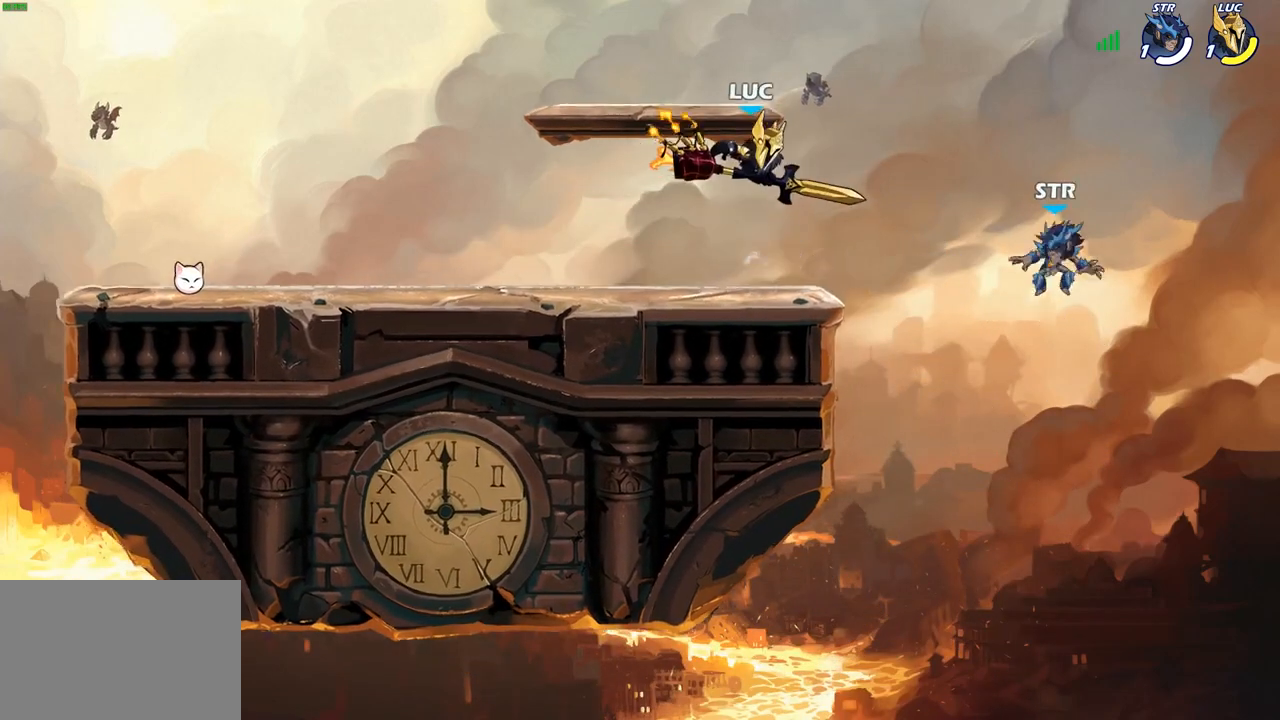
{"buttons": [], "left_stick": "left", "right_stick": "center", "events": [[17, "SQUARE", "up"], [17, "left_stick", "center"], [317, "left_stick", "left"]]}
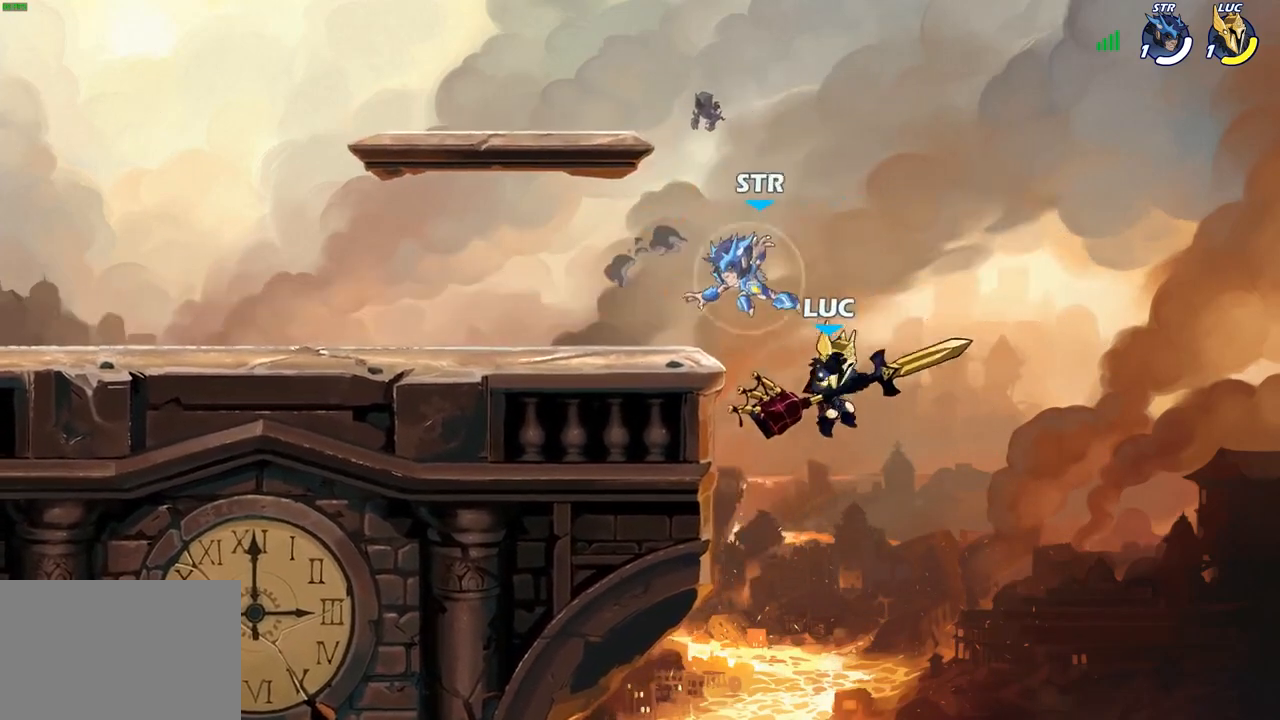
{"buttons": [], "left_stick": "left", "right_stick": "center", "events": [[100, "CROSS", "down"], [283, "CROSS", "up"], [350, "CROSS", "down"], [350, "SQUARE", "down"], [433, "CROSS", "up"], [450, "SQUARE", "up"]]}
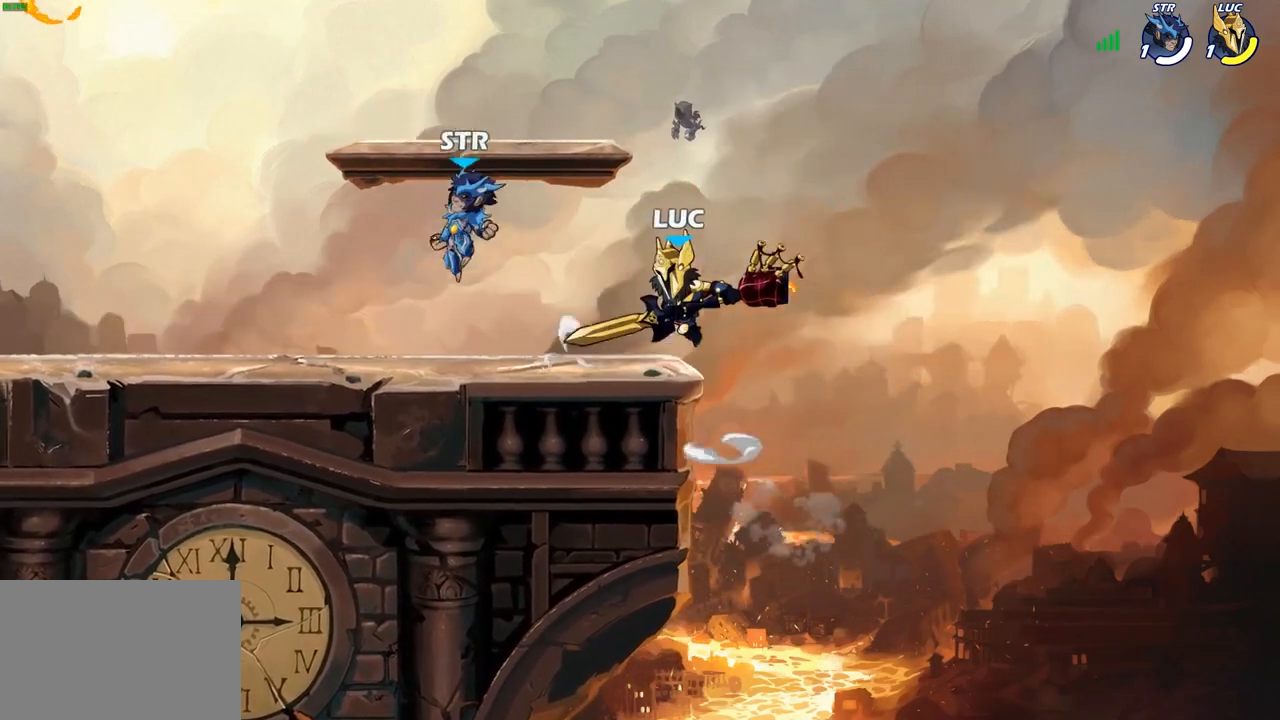
{"buttons": [], "left_stick": "left", "right_stick": "center", "events": []}
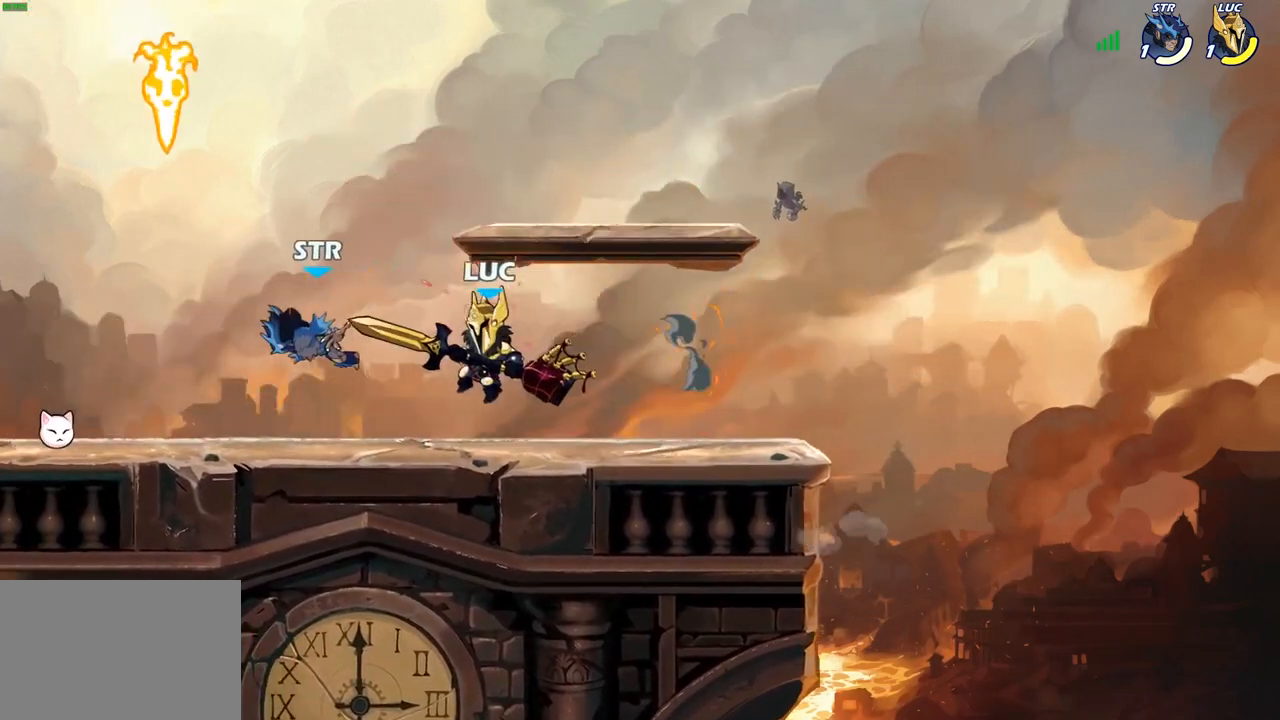
{"buttons": [], "left_stick": "center", "right_stick": "center", "events": [[17, "left_stick", "down-left"], [150, "left_stick", "up-left"], [200, "left_stick", "center"], [217, "SQUARE", "down"], [300, "SQUARE", "up"], [383, "SQUARE", "down"], [500, "SQUARE", "up"]]}
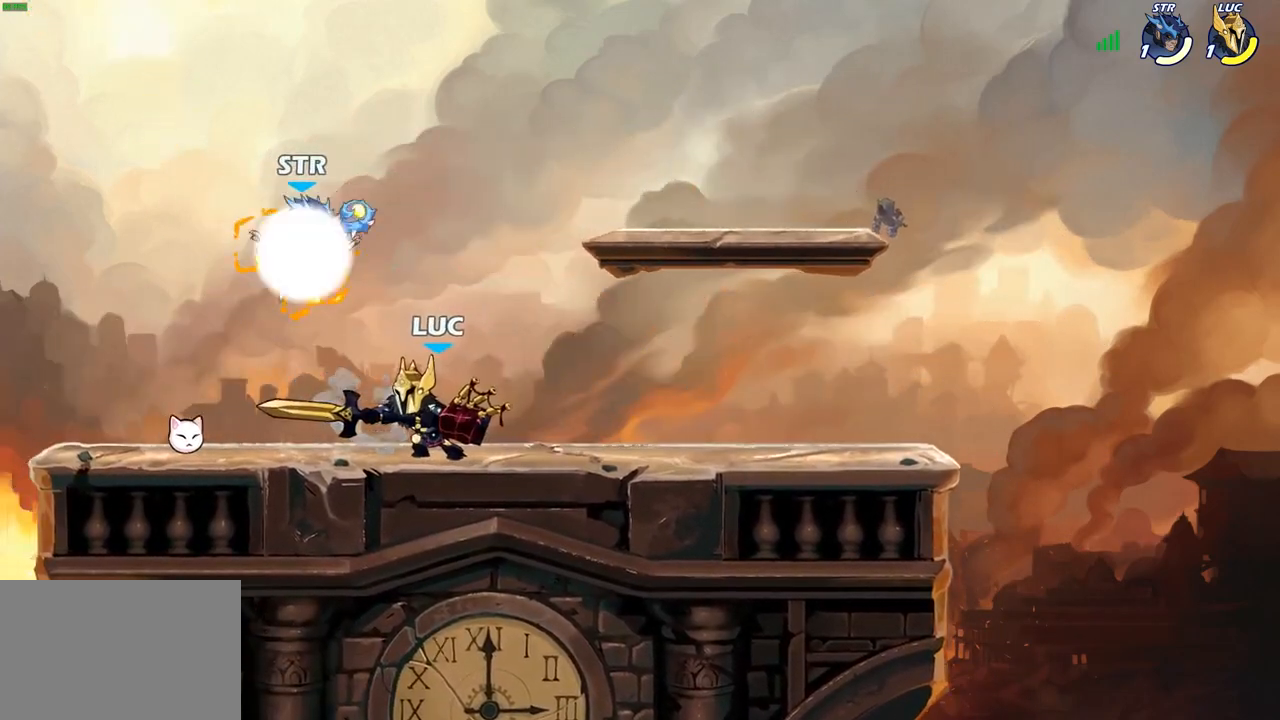
{"buttons": ["SQUARE"], "left_stick": "down-left", "right_stick": "center", "events": [[283, "left_stick", "right"], [383, "left_stick", "down"], [433, "SQUARE", "down"], [483, "left_stick", "down-left"]]}
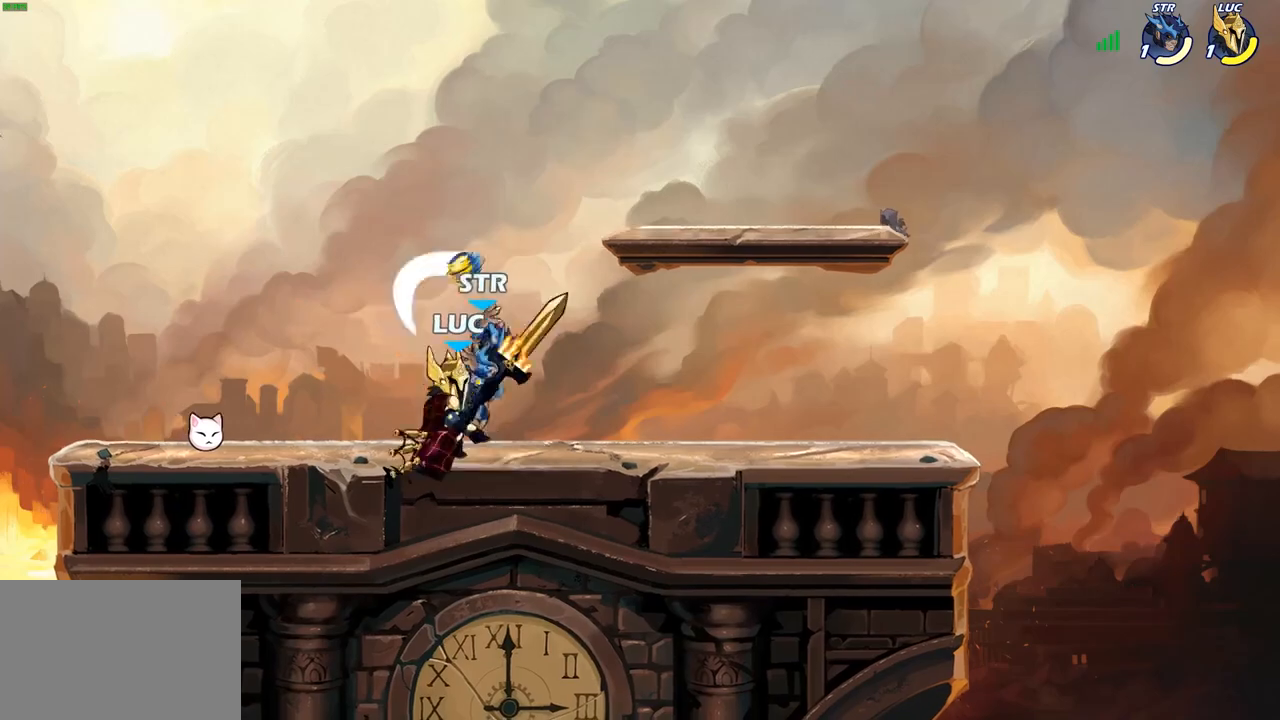
{"buttons": [], "left_stick": "center", "right_stick": "center", "events": [[17, "SQUARE", "up"], [83, "left_stick", "center"]]}
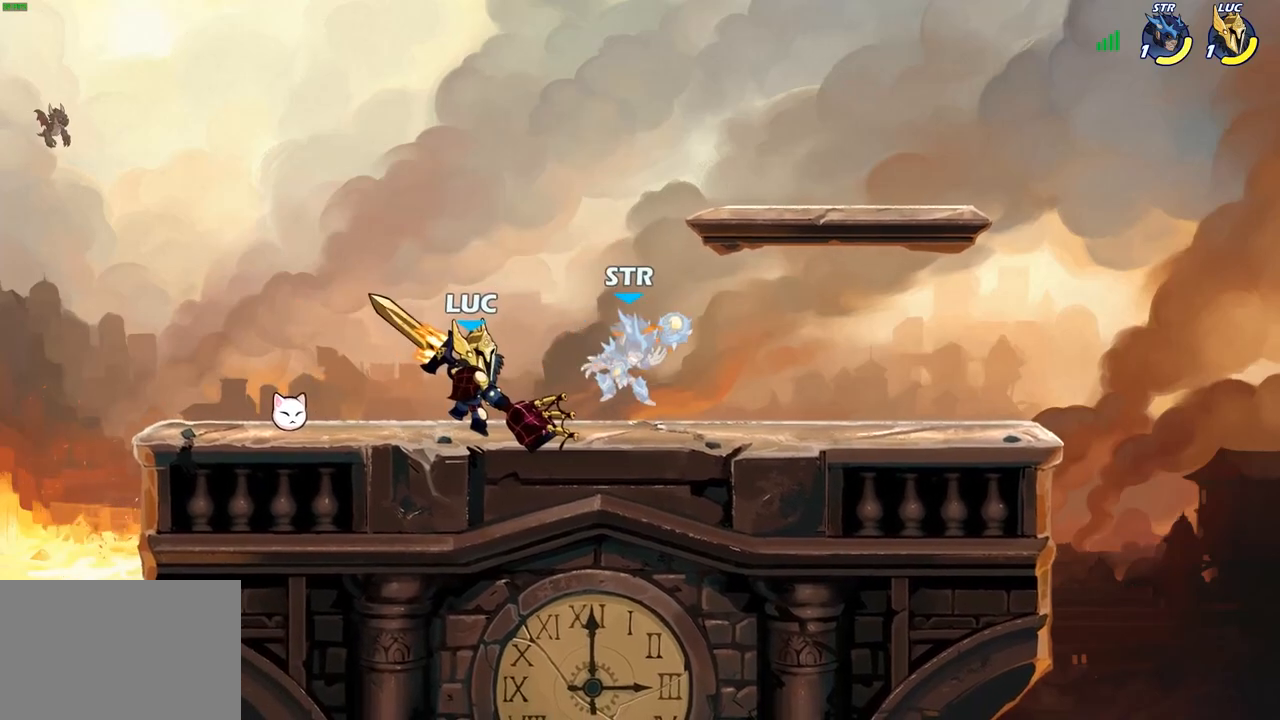
{"buttons": [], "left_stick": "center", "right_stick": "center", "events": [[67, "left_stick", "right"], [200, "SQUARE", "down"], [283, "SQUARE", "up"], [383, "left_stick", "center"]]}
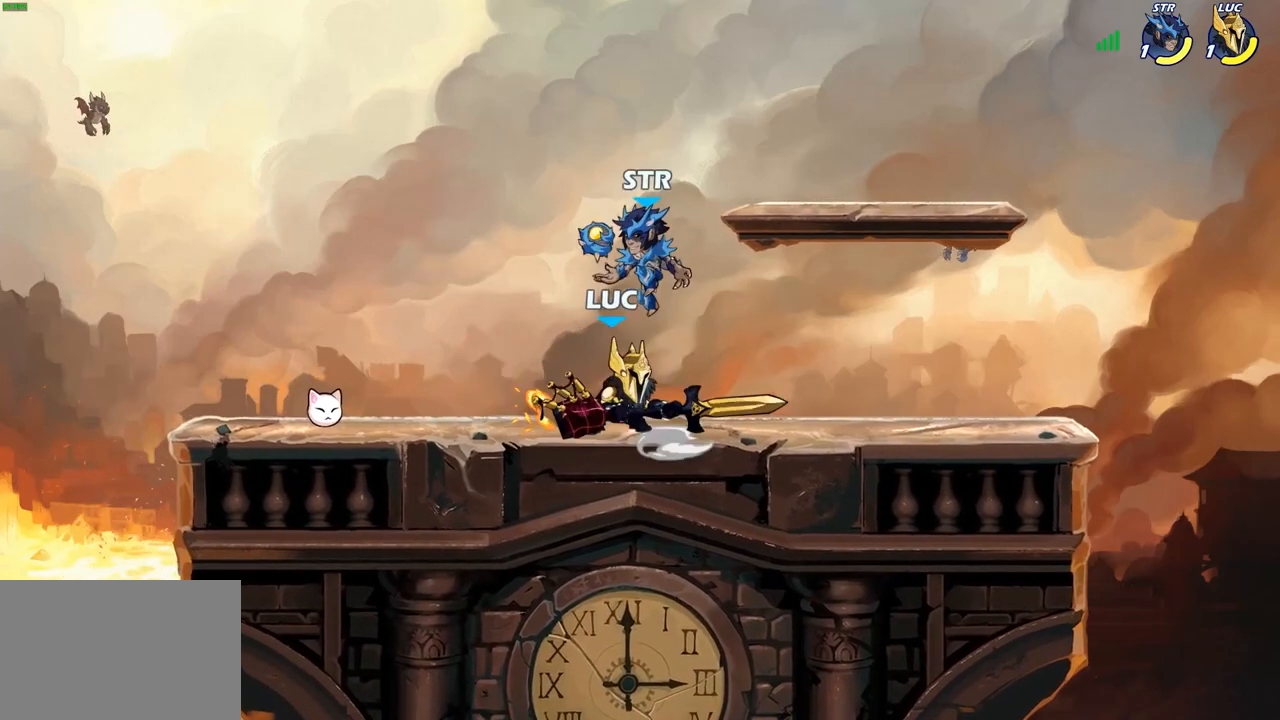
{"buttons": [], "left_stick": "down", "right_stick": "center", "events": [[183, "left_stick", "left"], [400, "SQUARE", "down"], [450, "left_stick", "down"], [483, "SQUARE", "up"]]}
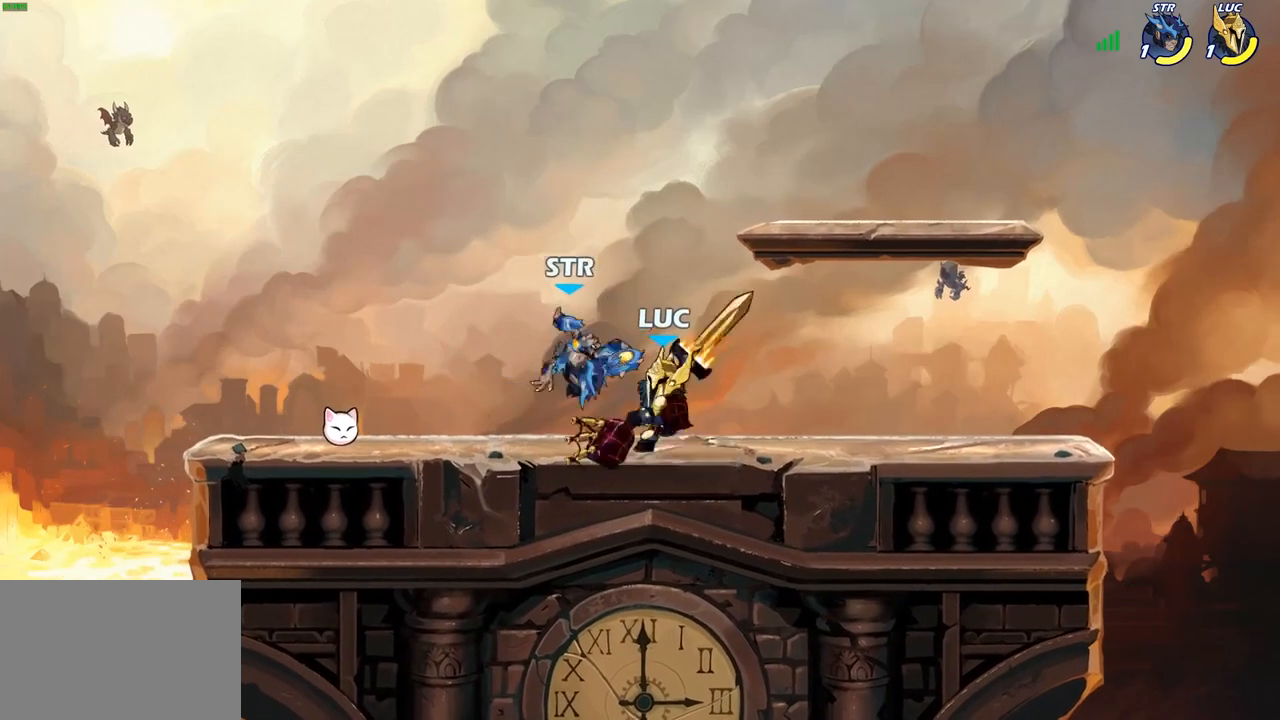
{"buttons": ["R2"], "left_stick": "center", "right_stick": "center", "events": [[17, "left_stick", "center"], [483, "R2", "down"]]}
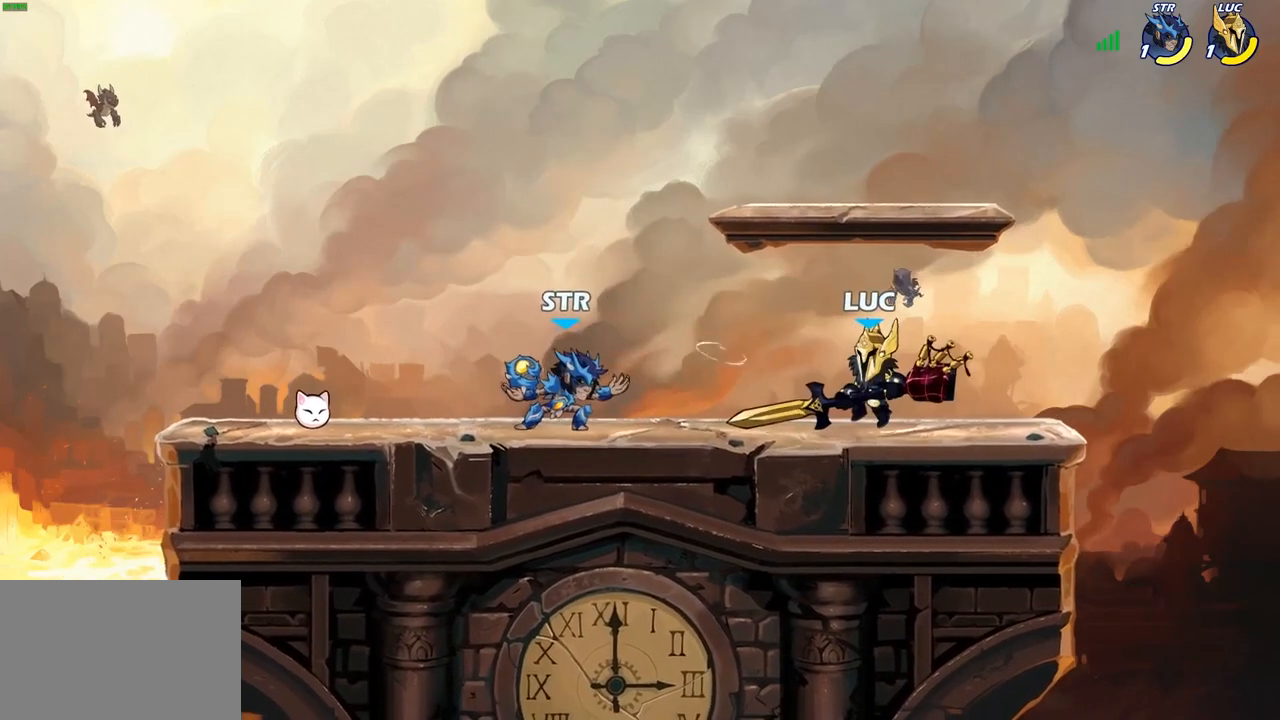
{"buttons": [], "left_stick": "down", "right_stick": "center", "events": [[50, "R1", "down"], [283, "R1", "up"], [283, "R2", "up"], [283, "left_stick", "down"], [317, "SQUARE", "down"], [433, "SQUARE", "up"]]}
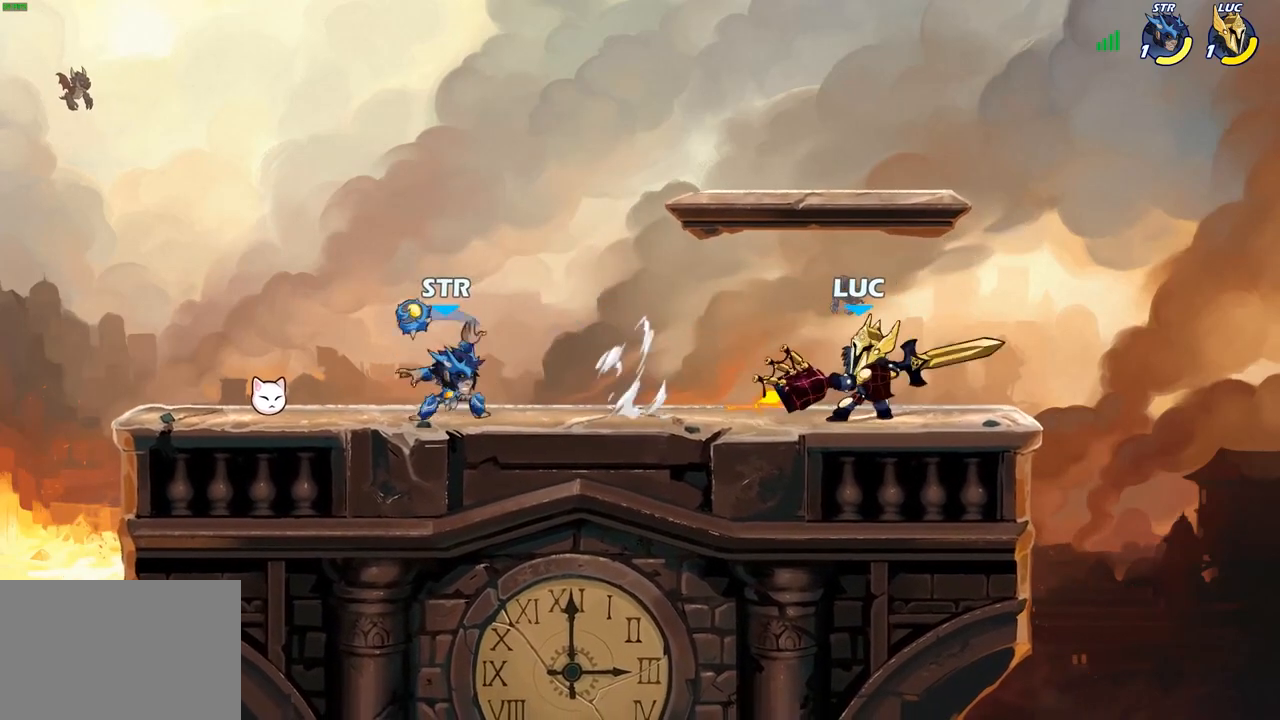
{"buttons": [], "left_stick": "left", "right_stick": "center", "events": [[17, "left_stick", "center"], [467, "left_stick", "left"]]}